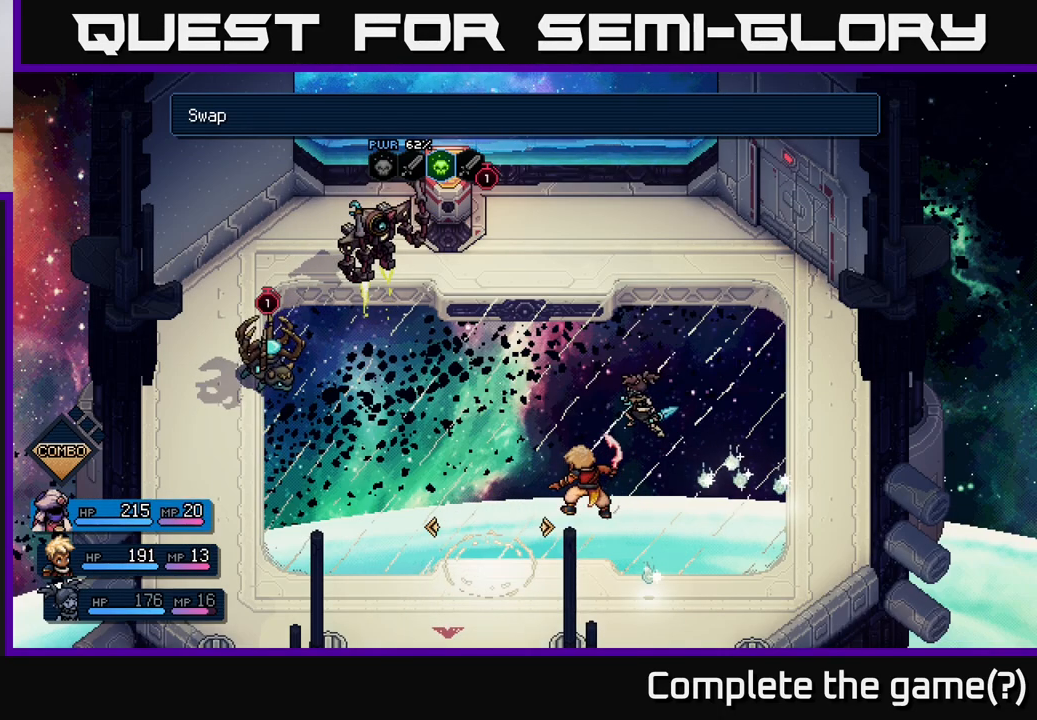
Gameplay with a controller (Xbox layout); each line is a JSON object with the inputs held at the frame after it. "events" lists button and stick changes between this image and that frame as [ms after this image, input, new state], when the widget could be followed in between. Not read: right_stick.
{"buttons": ["A"], "left_stick": "center", "events": [[100, "DPAD_RIGHT", "up"], [467, "A", "down"]]}
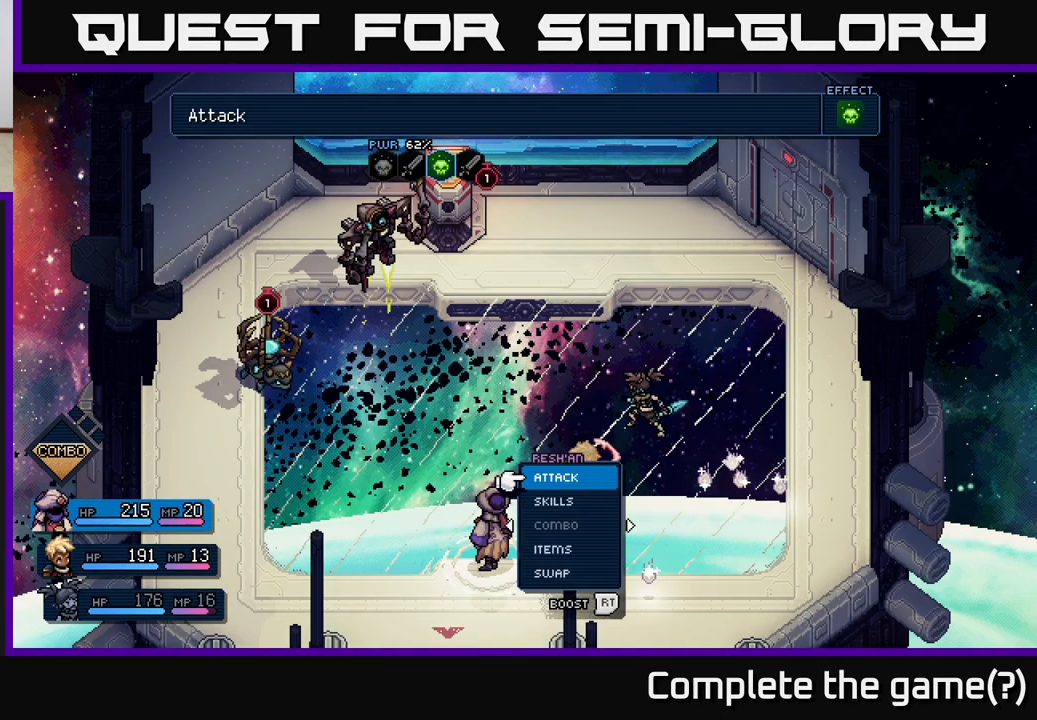
{"buttons": ["A", "R2"], "left_stick": "center", "events": [[33, "A", "up"], [233, "R2", "down"], [500, "A", "down"]]}
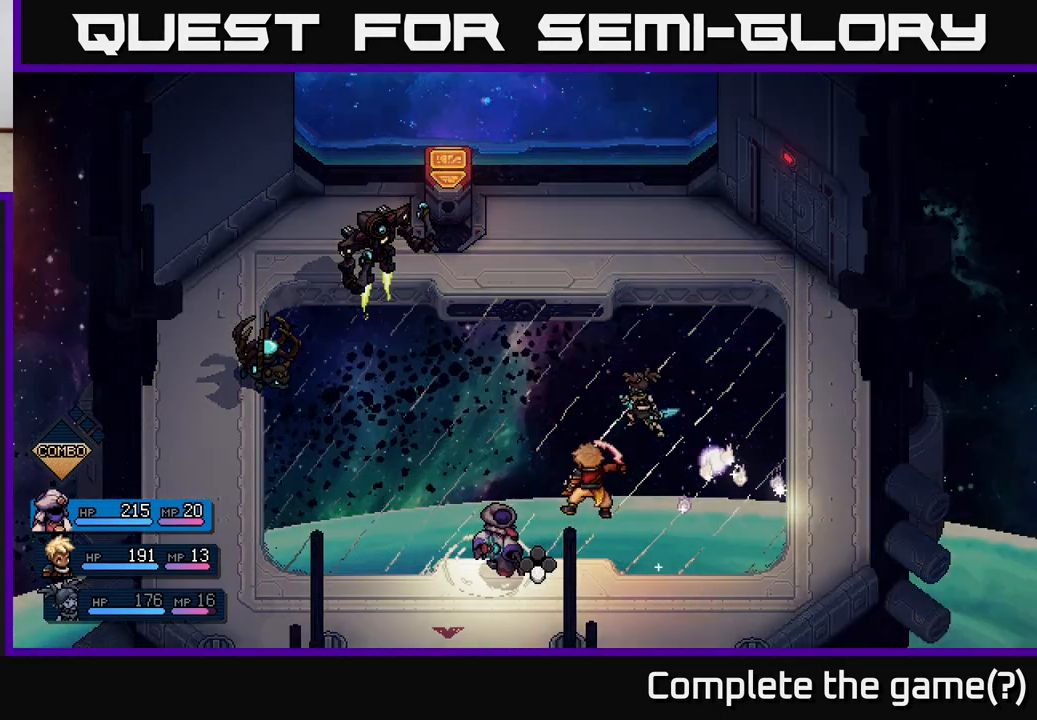
{"buttons": ["A"], "left_stick": "center", "events": [[133, "A", "up"], [300, "R2", "up"], [500, "A", "down"]]}
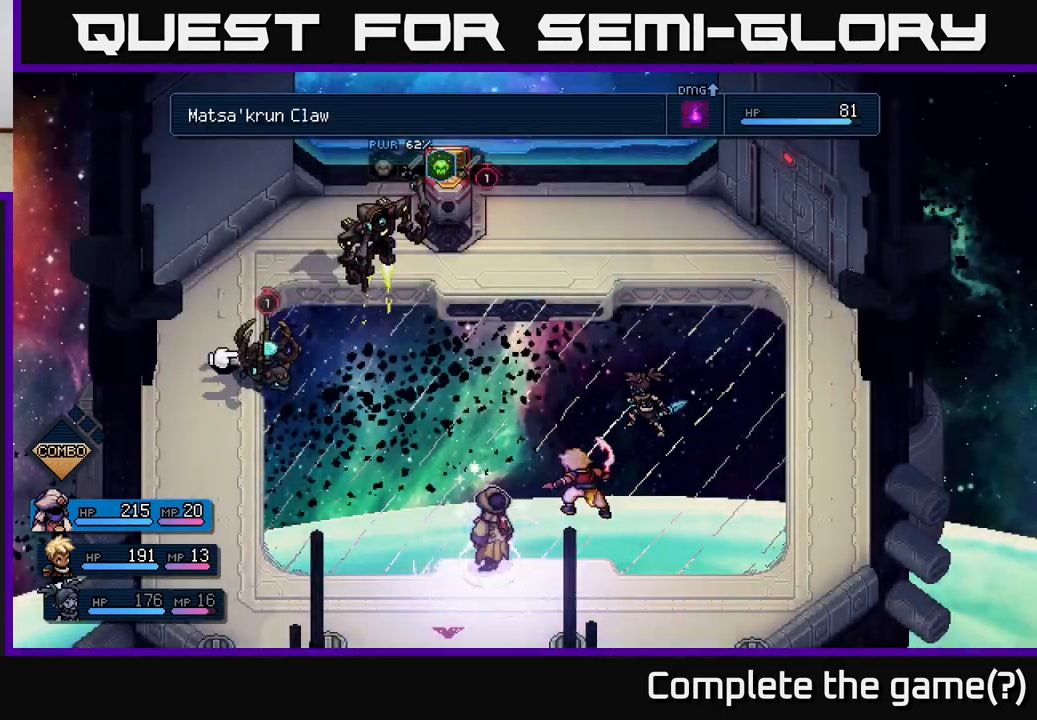
{"buttons": ["DPAD_RIGHT"], "left_stick": "center", "events": [[83, "A", "up"], [417, "DPAD_RIGHT", "down"]]}
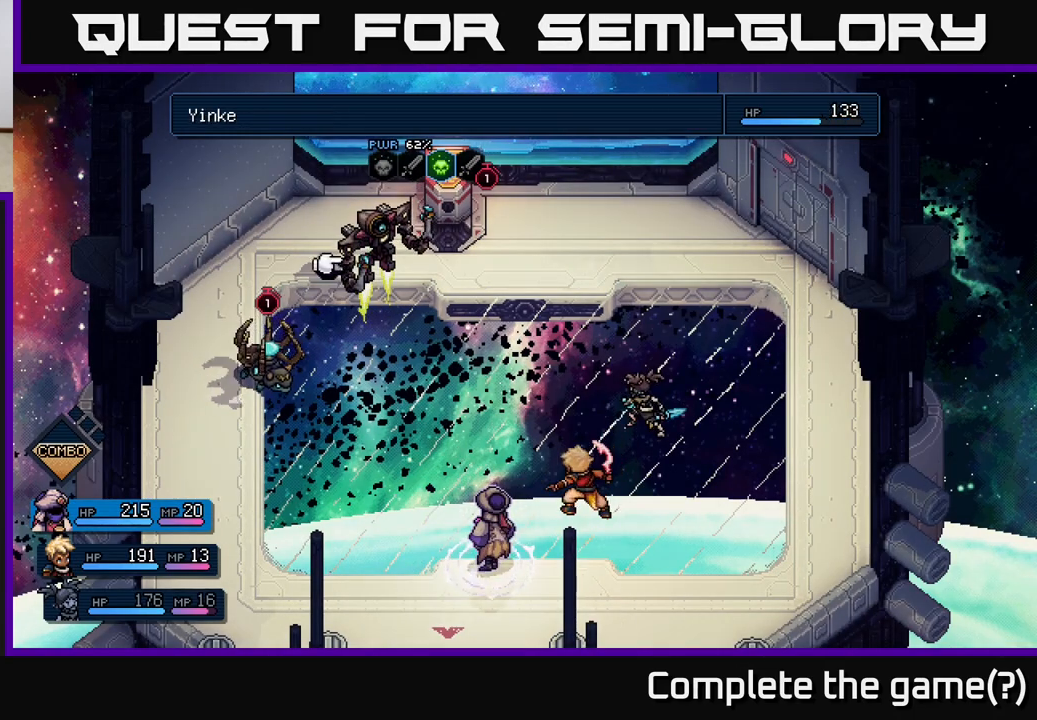
{"buttons": [], "left_stick": "center", "events": [[50, "DPAD_RIGHT", "up"], [200, "A", "down"], [283, "A", "up"]]}
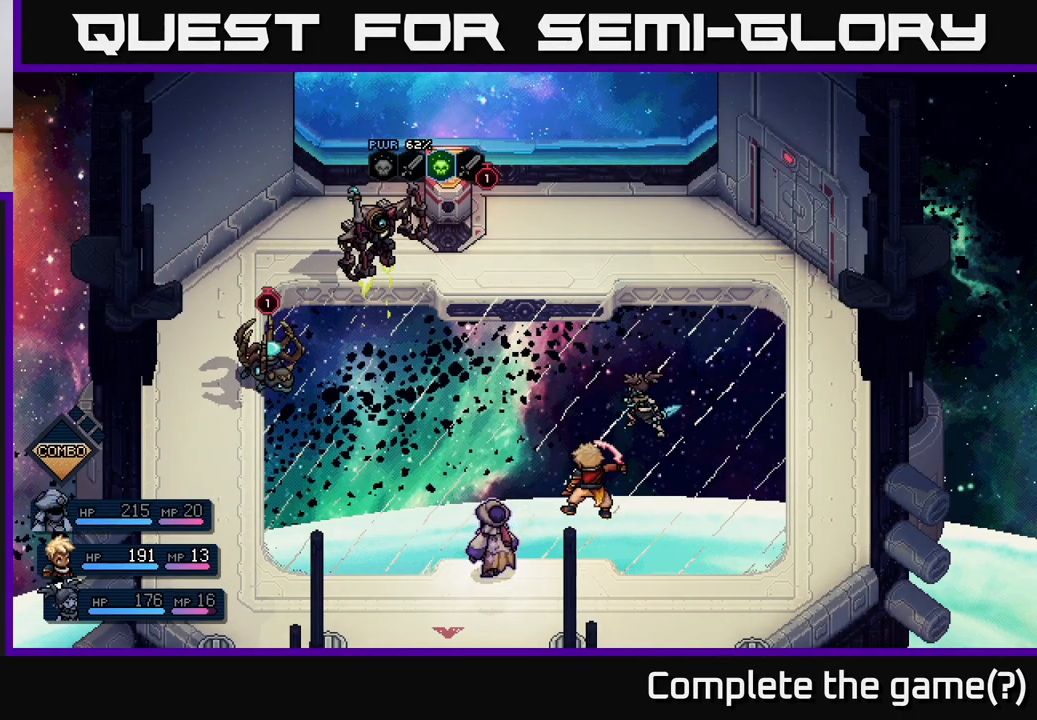
{"buttons": [], "left_stick": "center", "events": []}
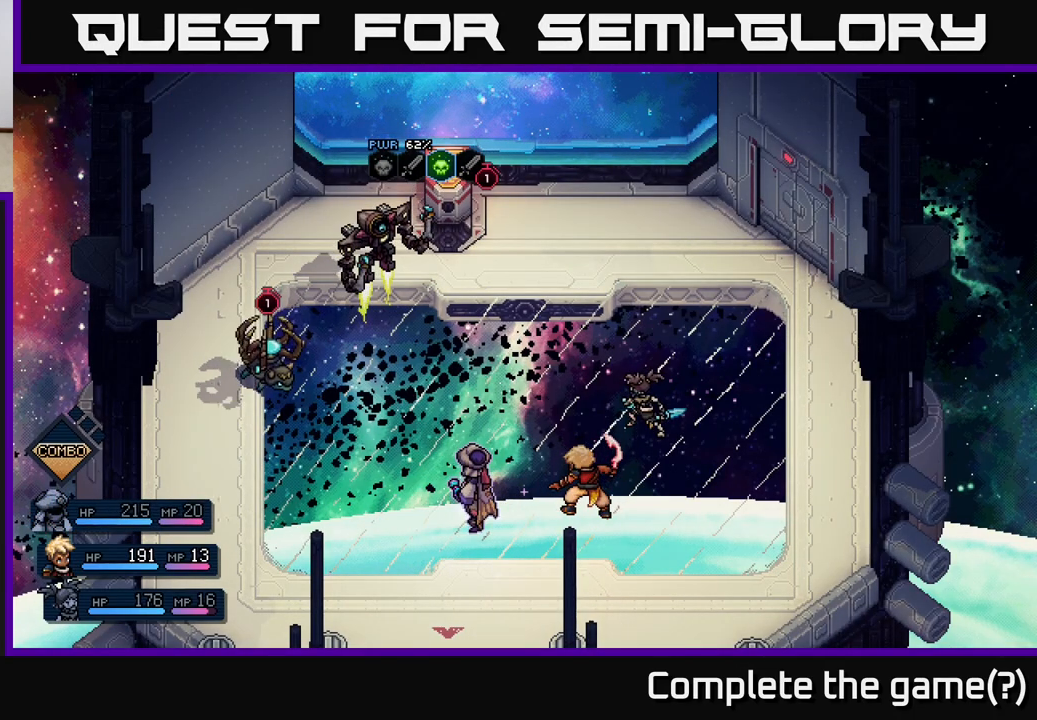
{"buttons": [], "left_stick": "center", "events": []}
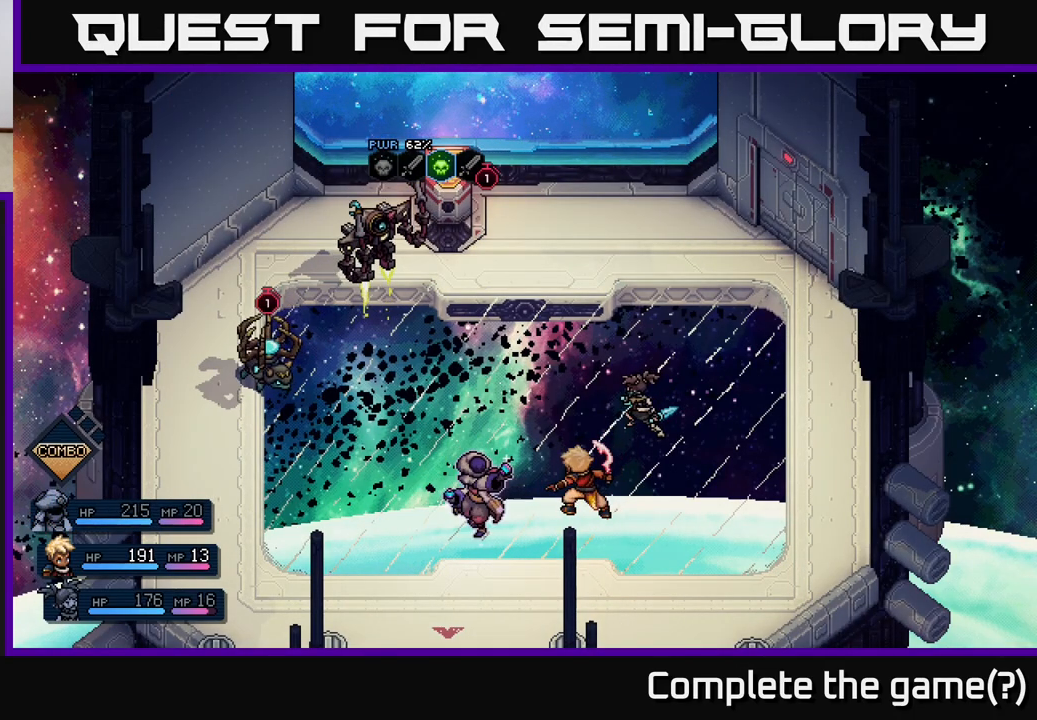
{"buttons": [], "left_stick": "center", "events": []}
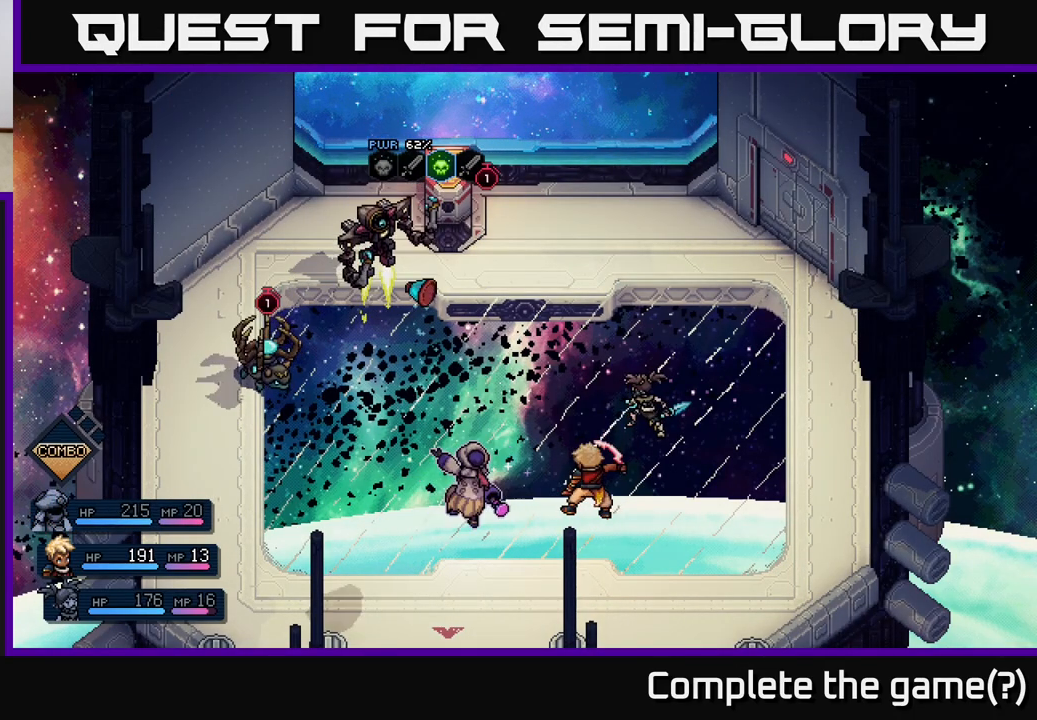
{"buttons": ["A"], "left_stick": "center", "events": [[450, "A", "down"]]}
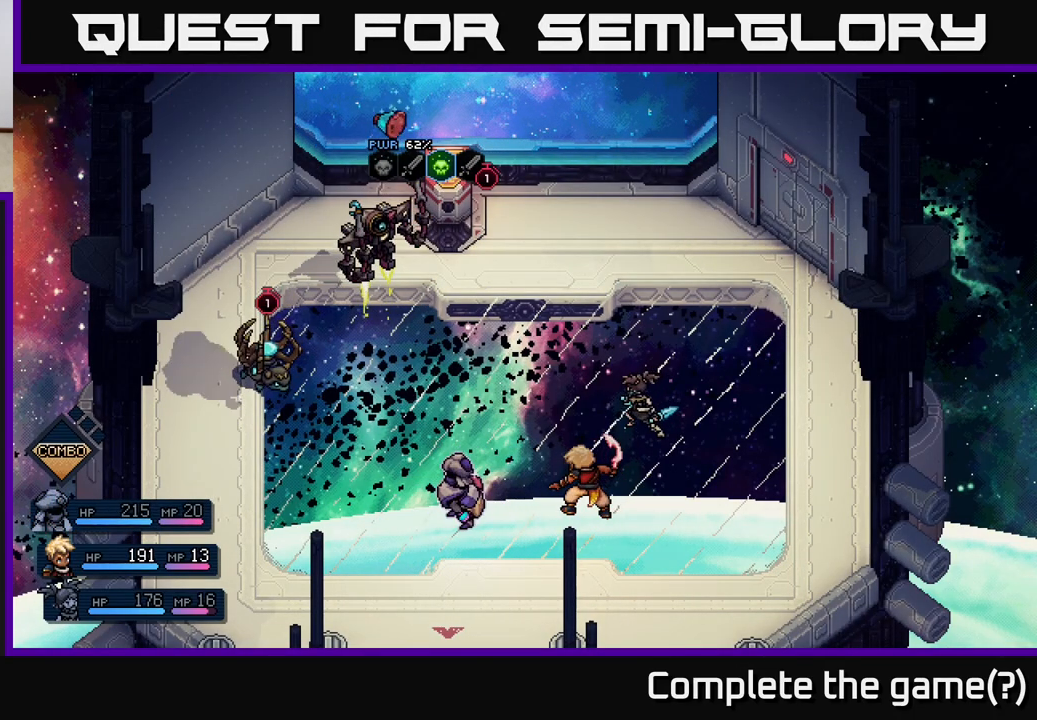
{"buttons": [], "left_stick": "center", "events": [[50, "A", "up"], [367, "A", "down"], [433, "A", "up"]]}
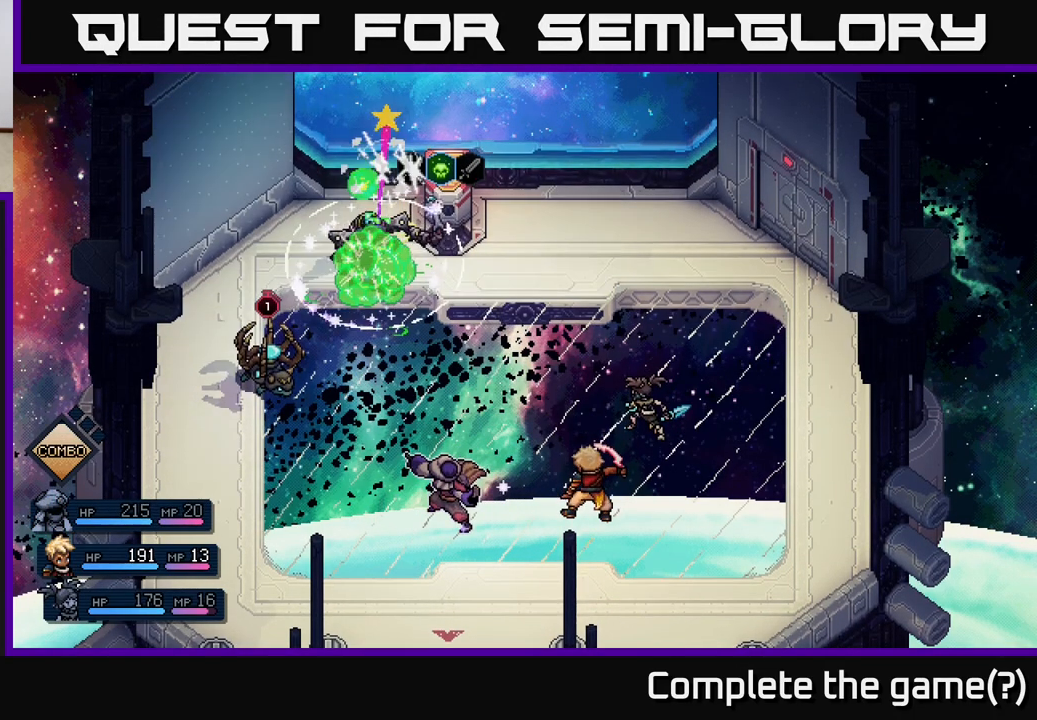
{"buttons": [], "left_stick": "center", "events": []}
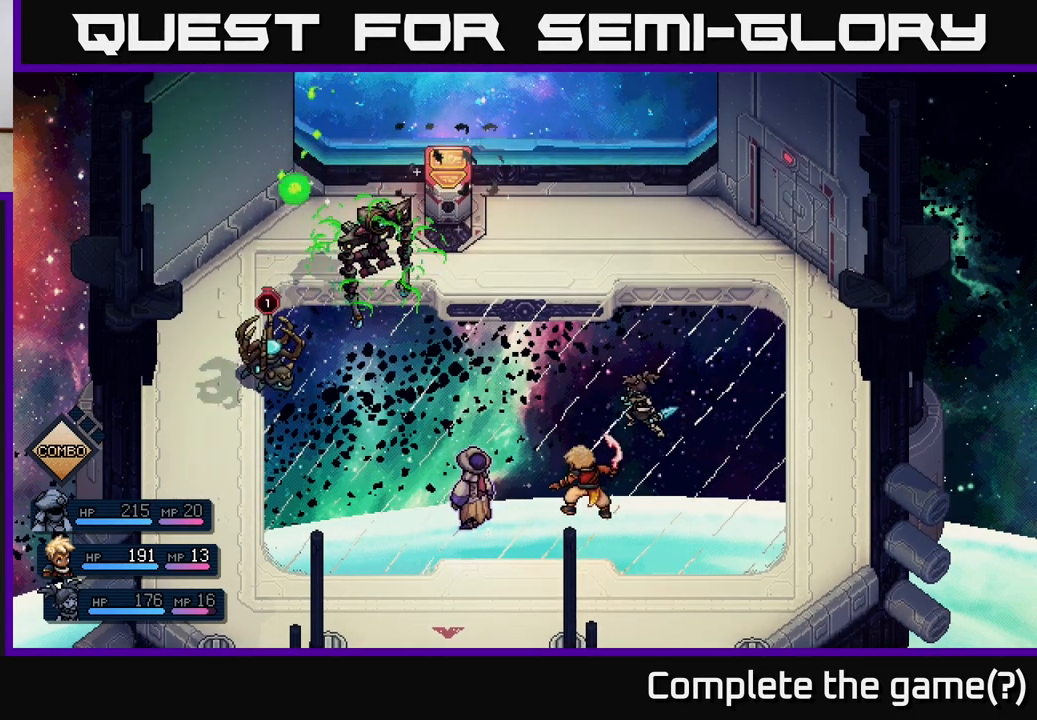
{"buttons": [], "left_stick": "center", "events": [[117, "A", "down"], [200, "A", "up"]]}
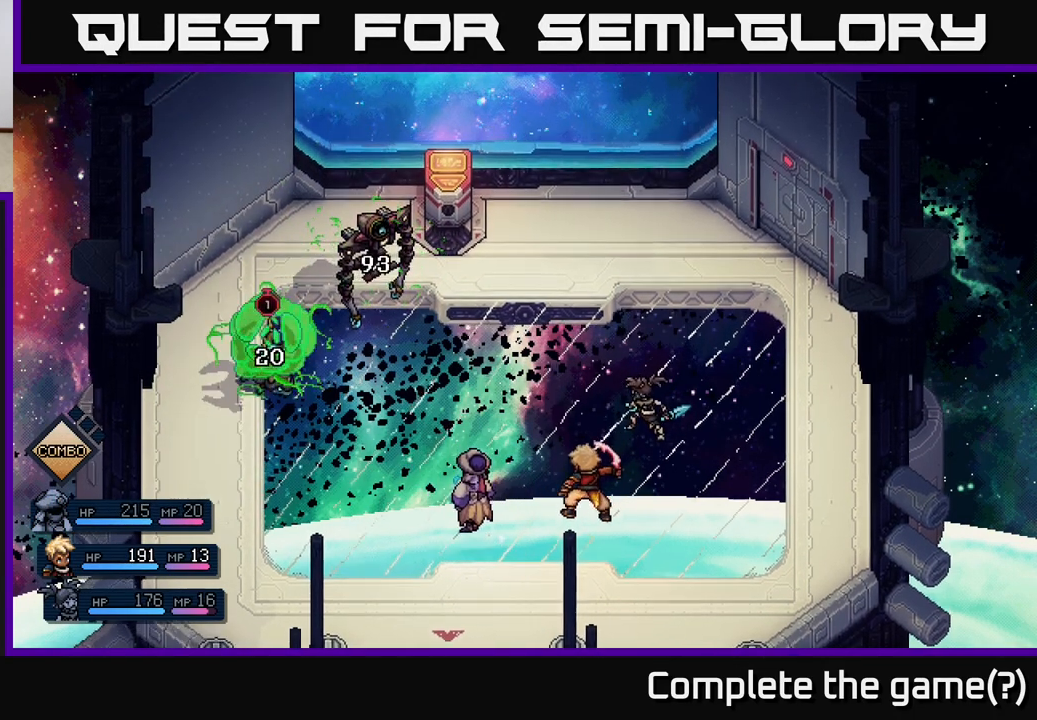
{"buttons": [], "left_stick": "center", "events": []}
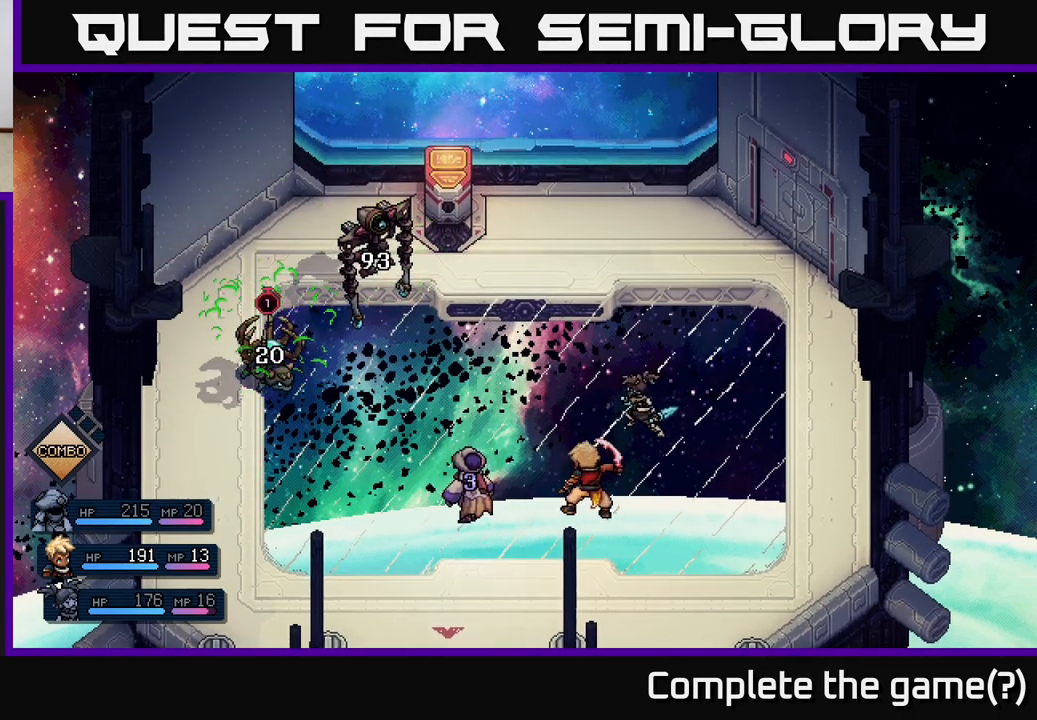
{"buttons": [], "left_stick": "center", "events": []}
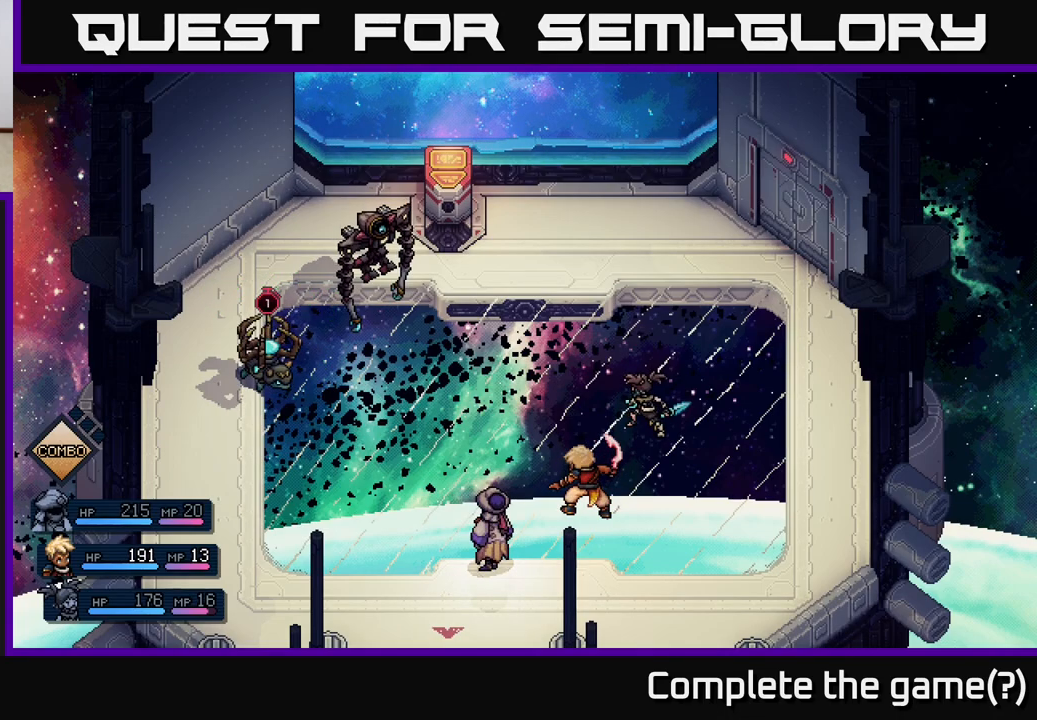
{"buttons": [], "left_stick": "center", "events": []}
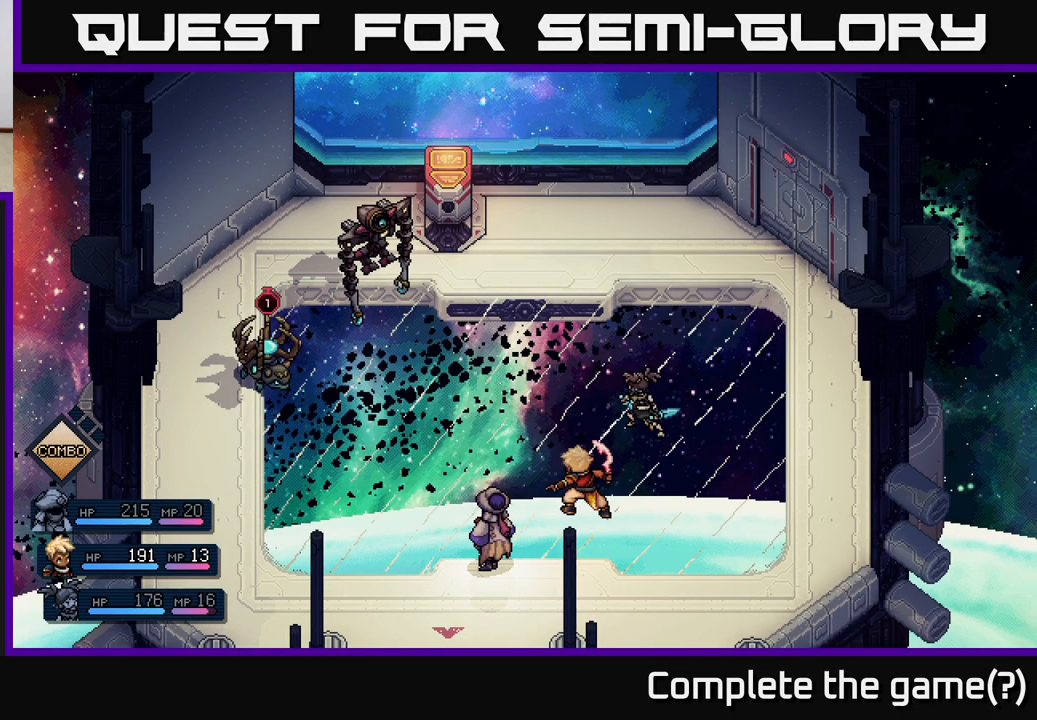
{"buttons": [], "left_stick": "center", "events": []}
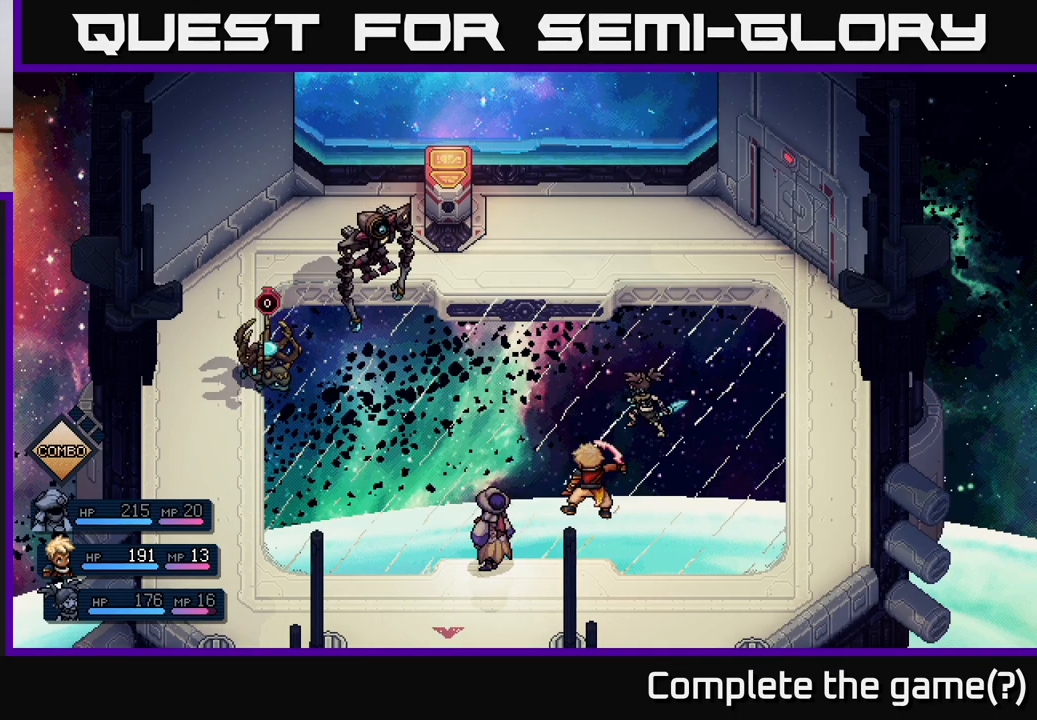
{"buttons": [], "left_stick": "center", "events": []}
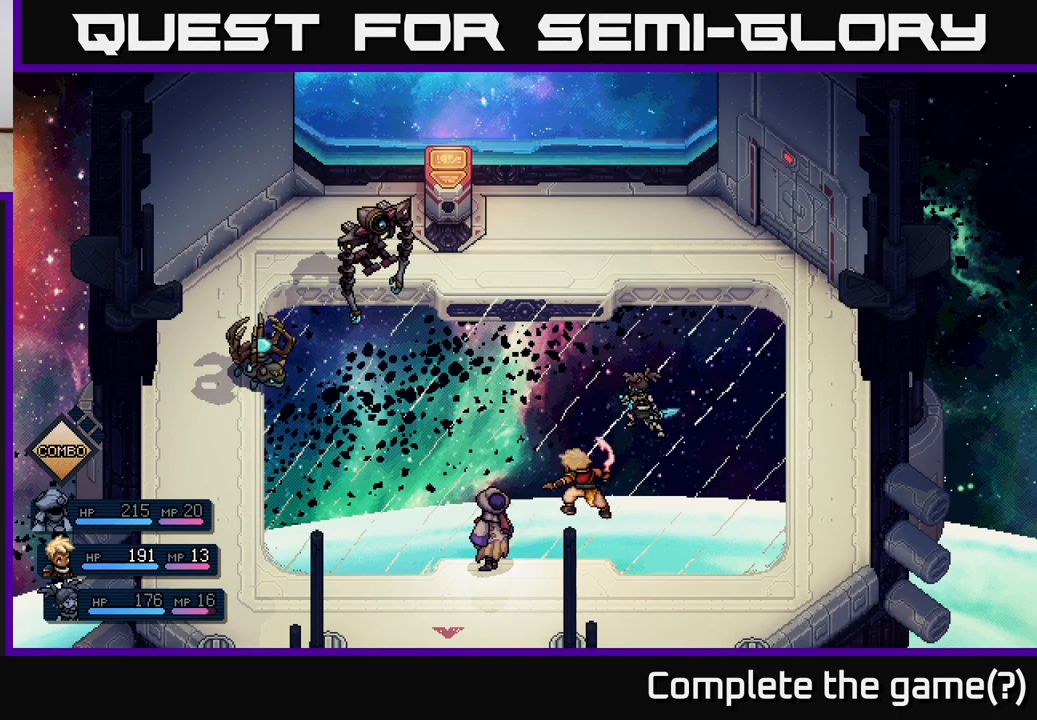
{"buttons": [], "left_stick": "center", "events": []}
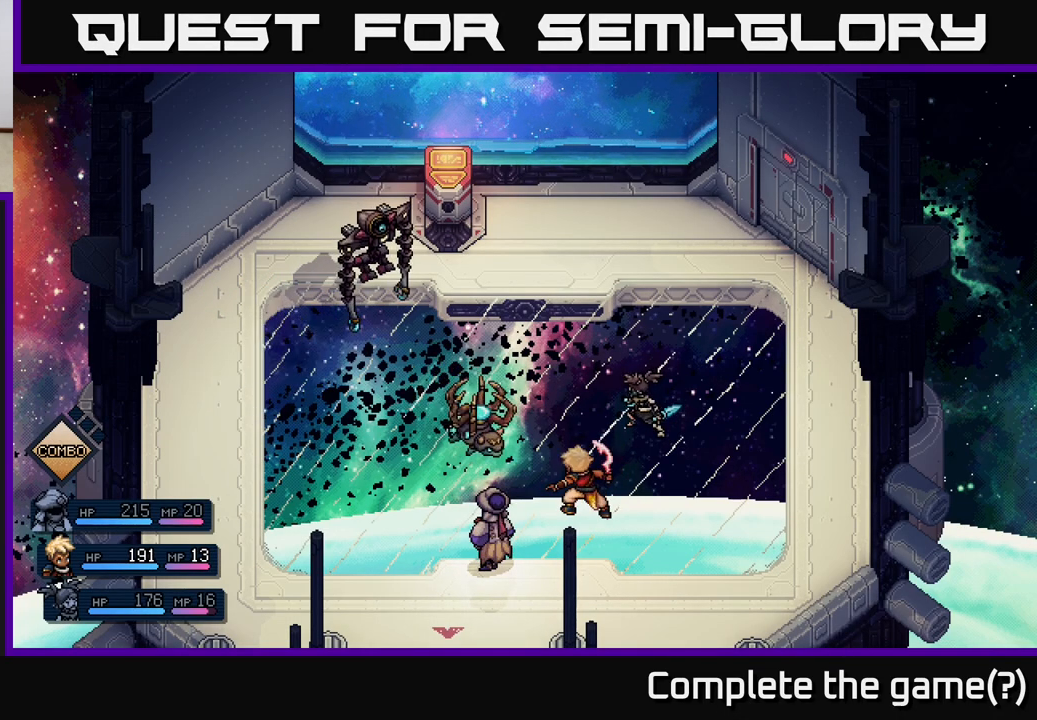
{"buttons": [], "left_stick": "center", "events": []}
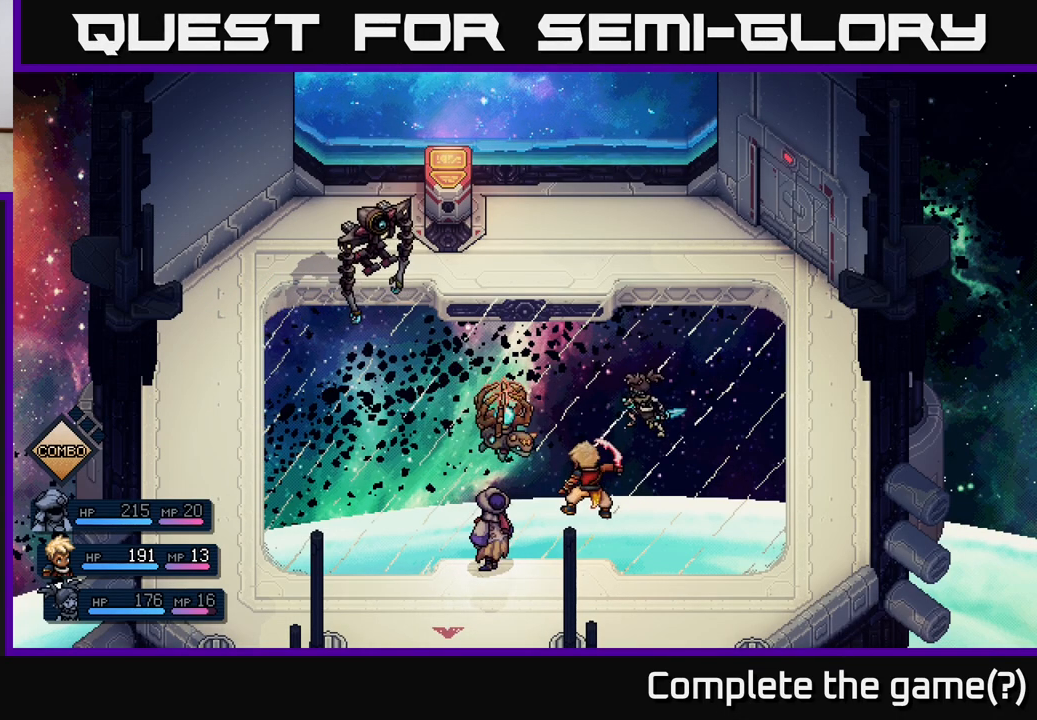
{"buttons": [], "left_stick": "center", "events": []}
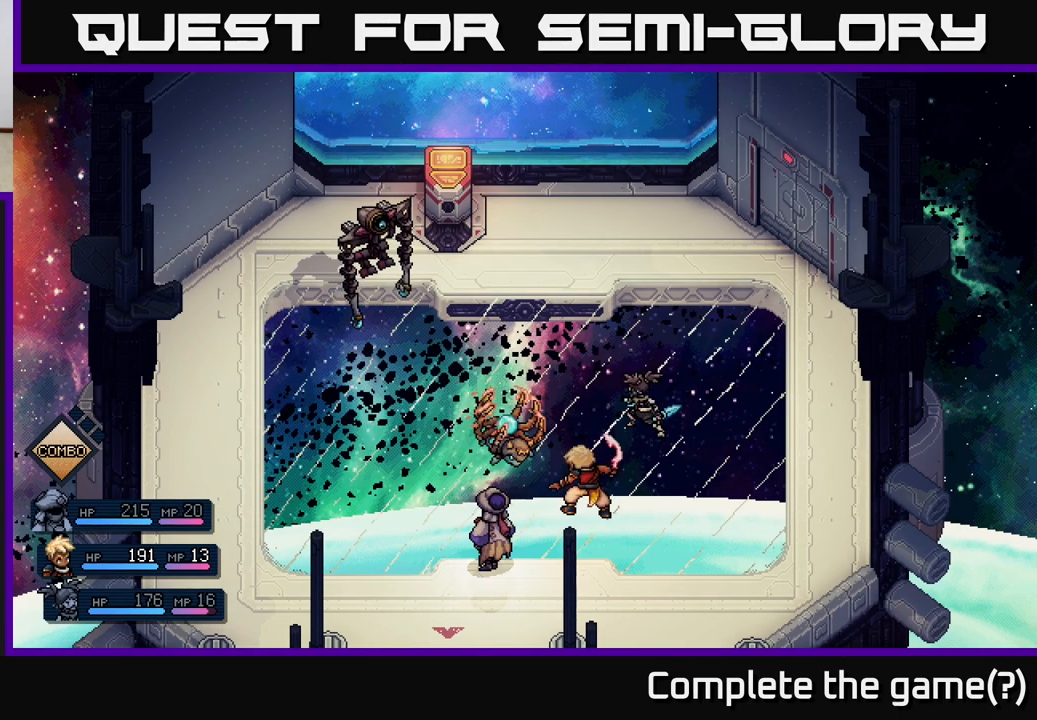
{"buttons": [], "left_stick": "center", "events": [[133, "A", "down"], [250, "A", "up"]]}
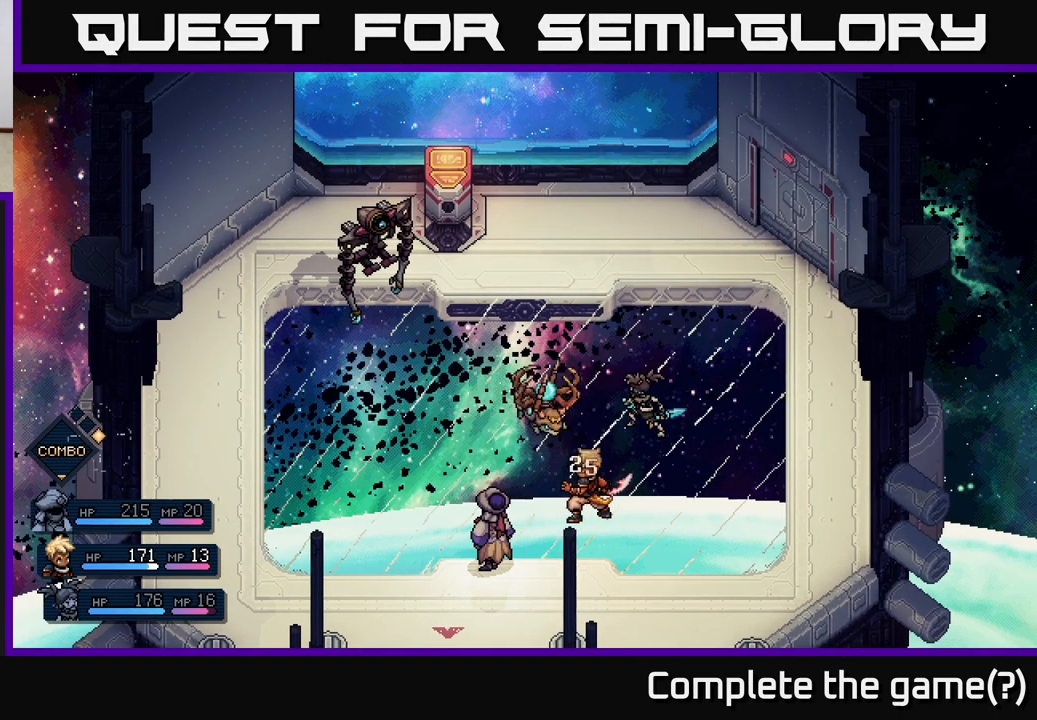
{"buttons": [], "left_stick": "center", "events": []}
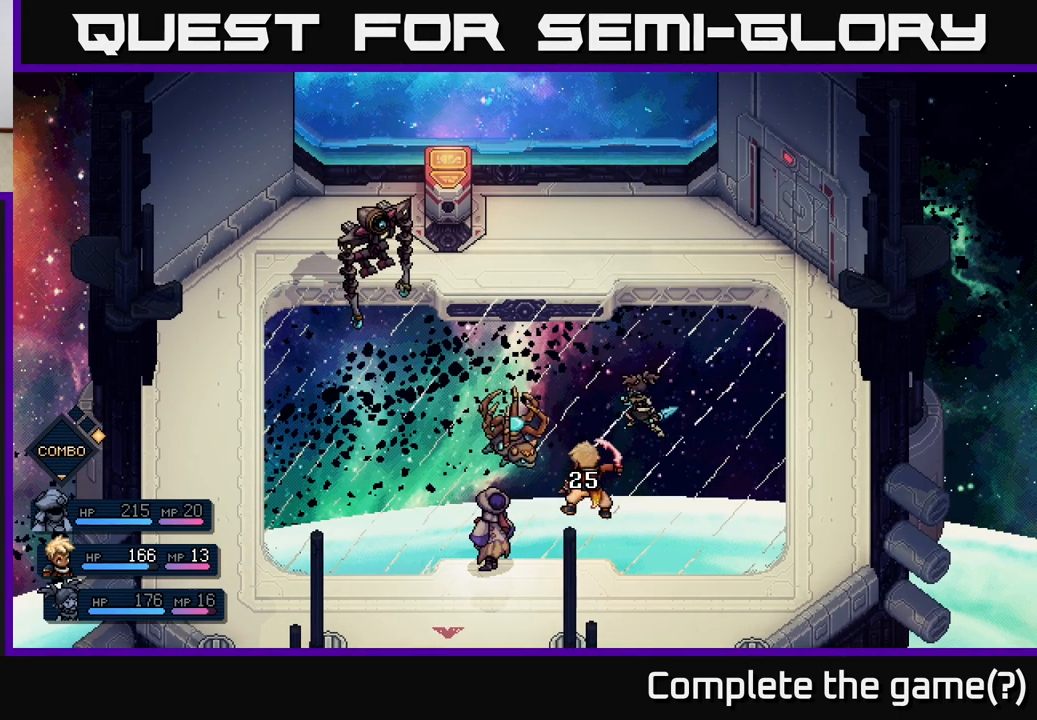
{"buttons": [], "left_stick": "center", "events": []}
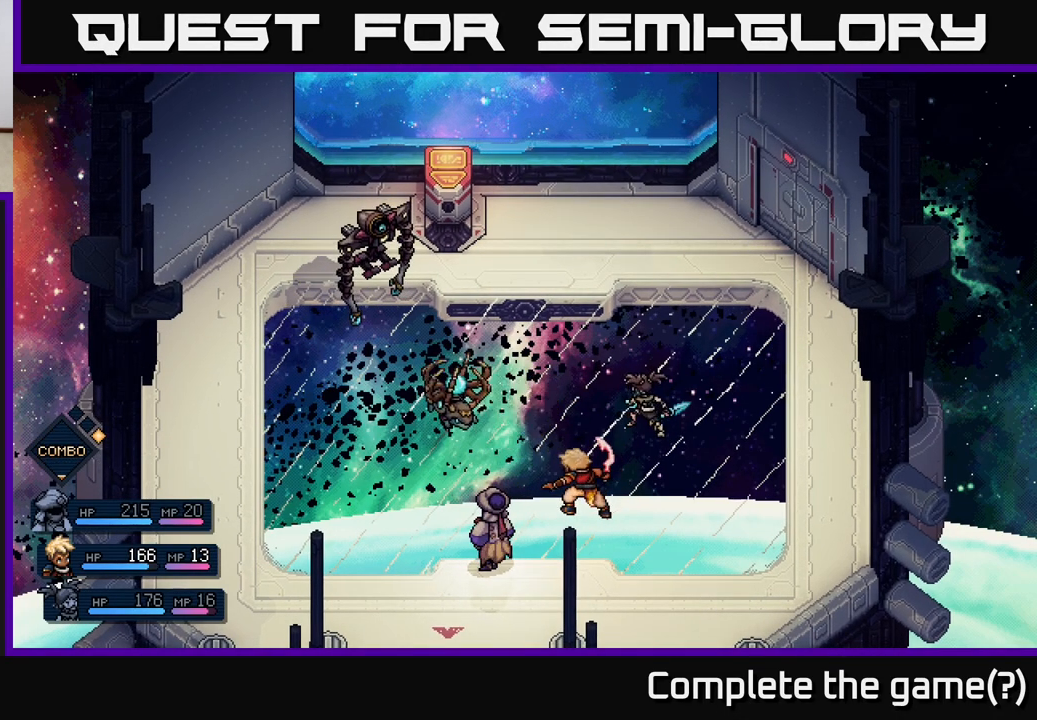
{"buttons": [], "left_stick": "center", "events": []}
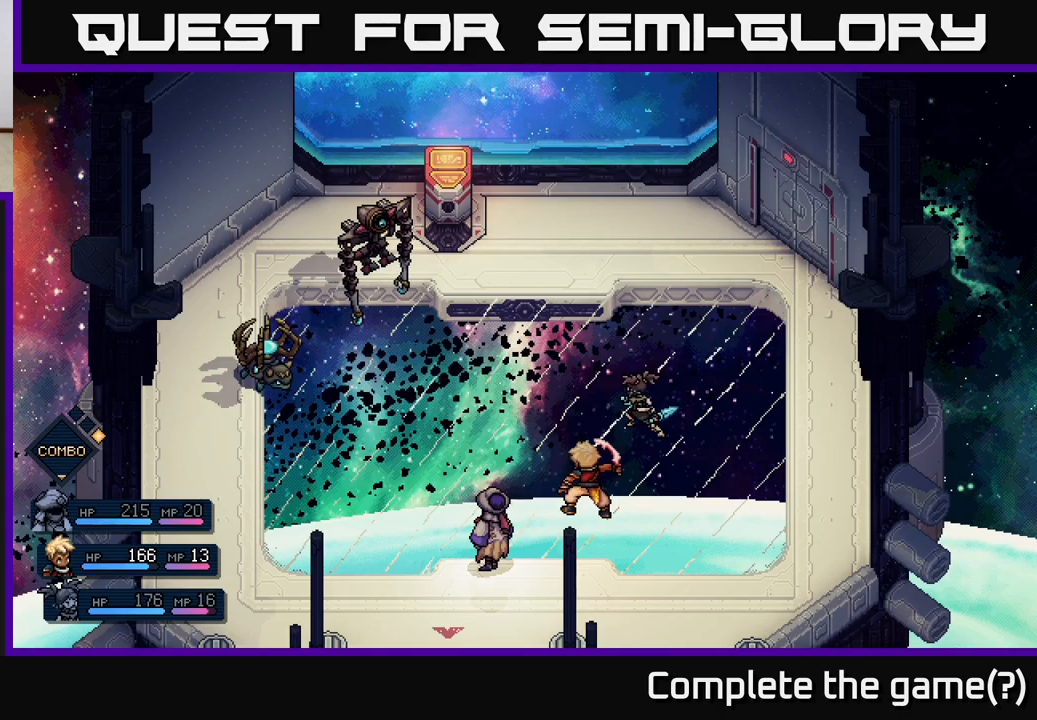
{"buttons": [], "left_stick": "center", "events": []}
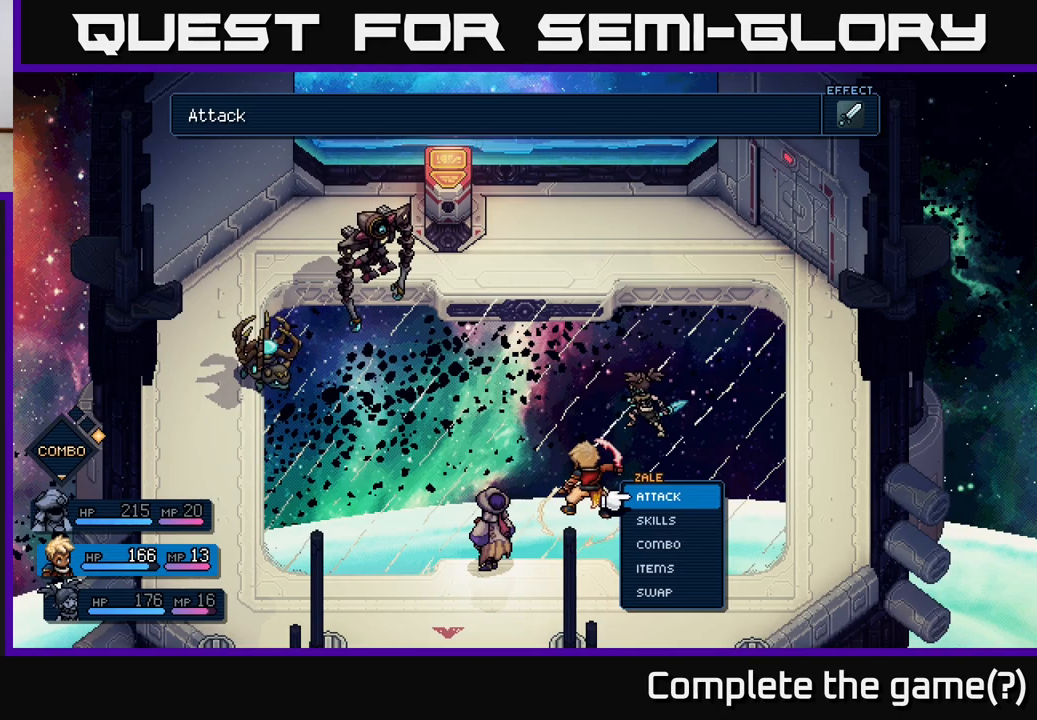
{"buttons": [], "left_stick": "center", "events": [[50, "A", "down"], [200, "A", "up"]]}
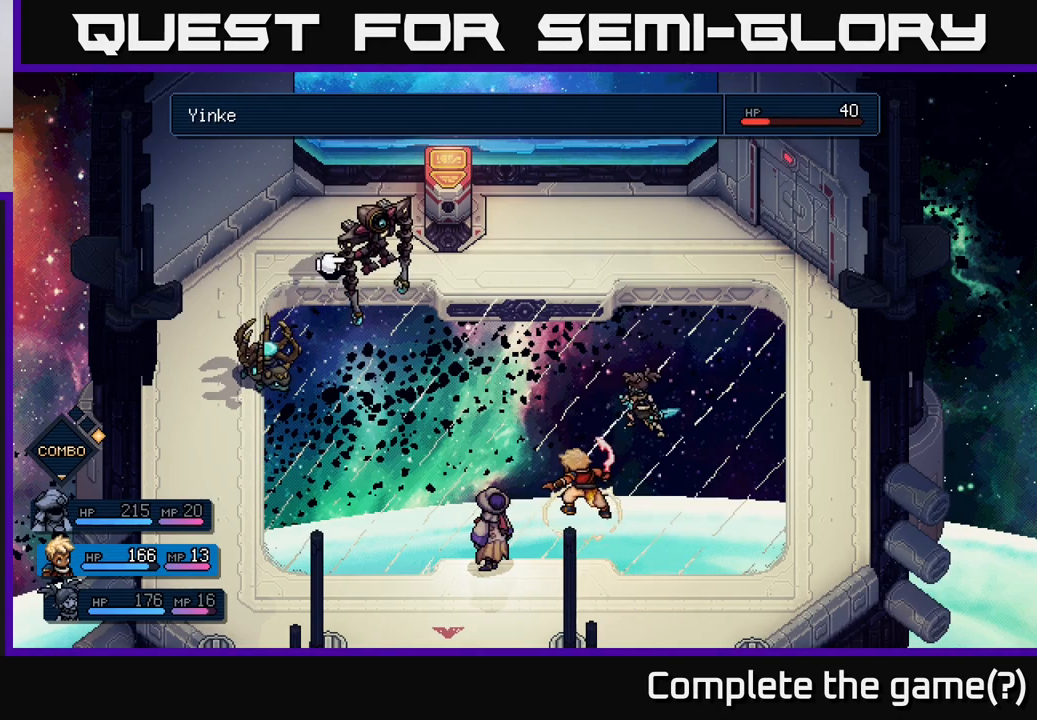
{"buttons": [], "left_stick": "center", "events": [[150, "DPAD_RIGHT", "down"], [217, "DPAD_RIGHT", "up"], [367, "DPAD_LEFT", "down"], [483, "DPAD_LEFT", "up"]]}
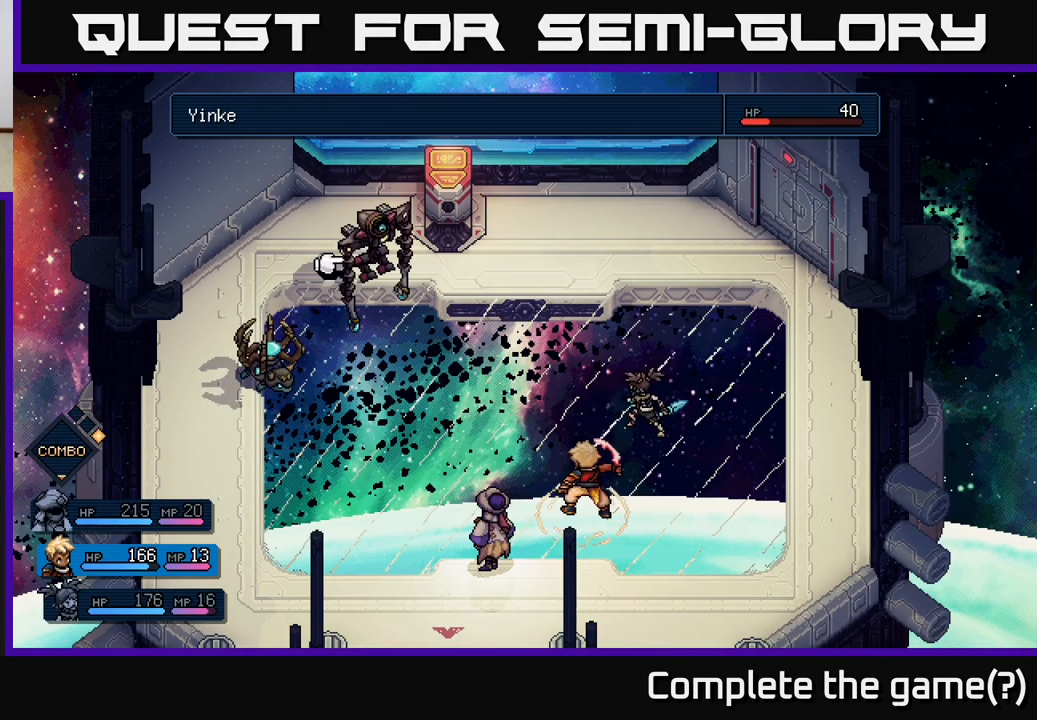
{"buttons": [], "left_stick": "center", "events": [[367, "DPAD_RIGHT", "down"], [467, "DPAD_RIGHT", "up"]]}
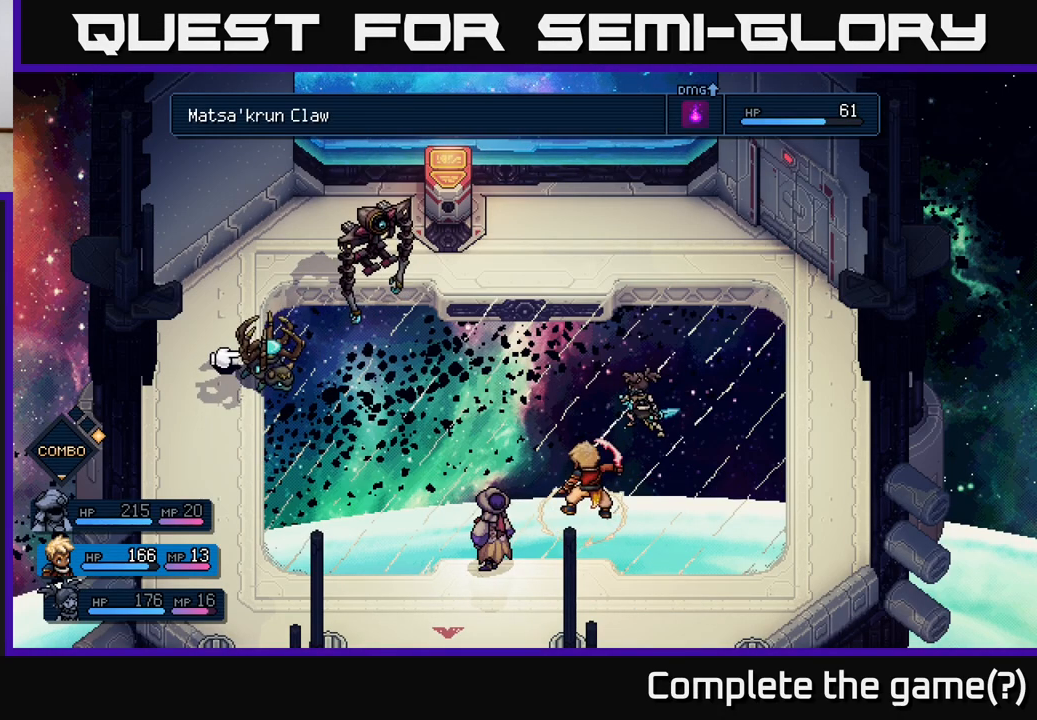
{"buttons": [], "left_stick": "center", "events": []}
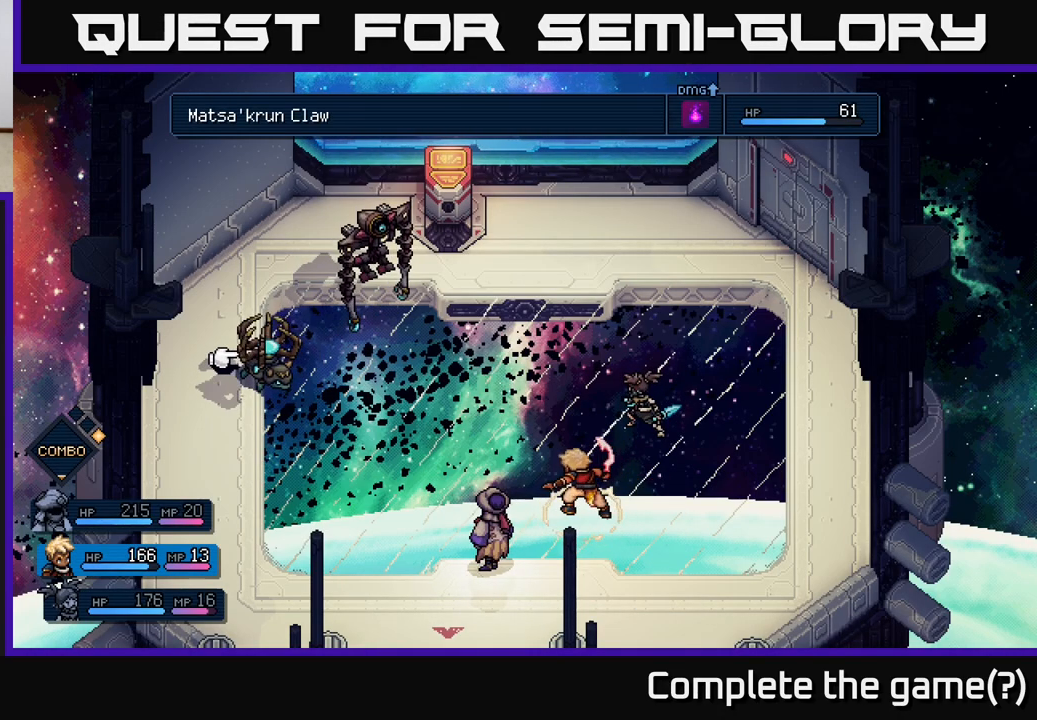
{"buttons": [], "left_stick": "center", "events": [[33, "DPAD_LEFT", "down"], [133, "DPAD_LEFT", "up"], [150, "A", "down"], [267, "A", "up"]]}
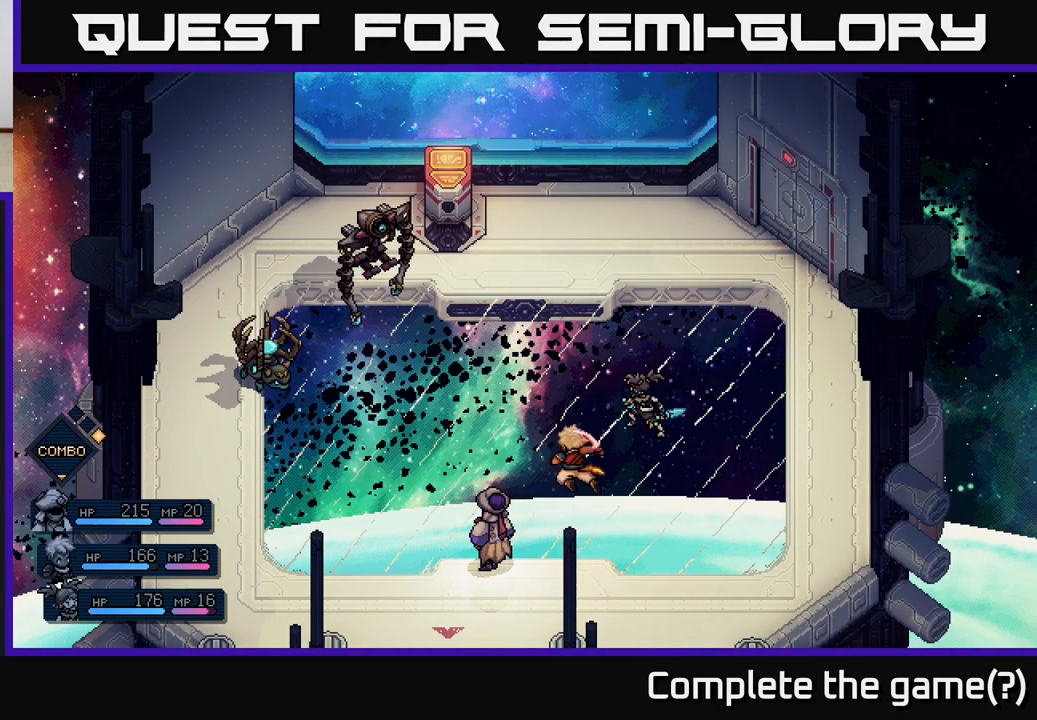
{"buttons": [], "left_stick": "center", "events": []}